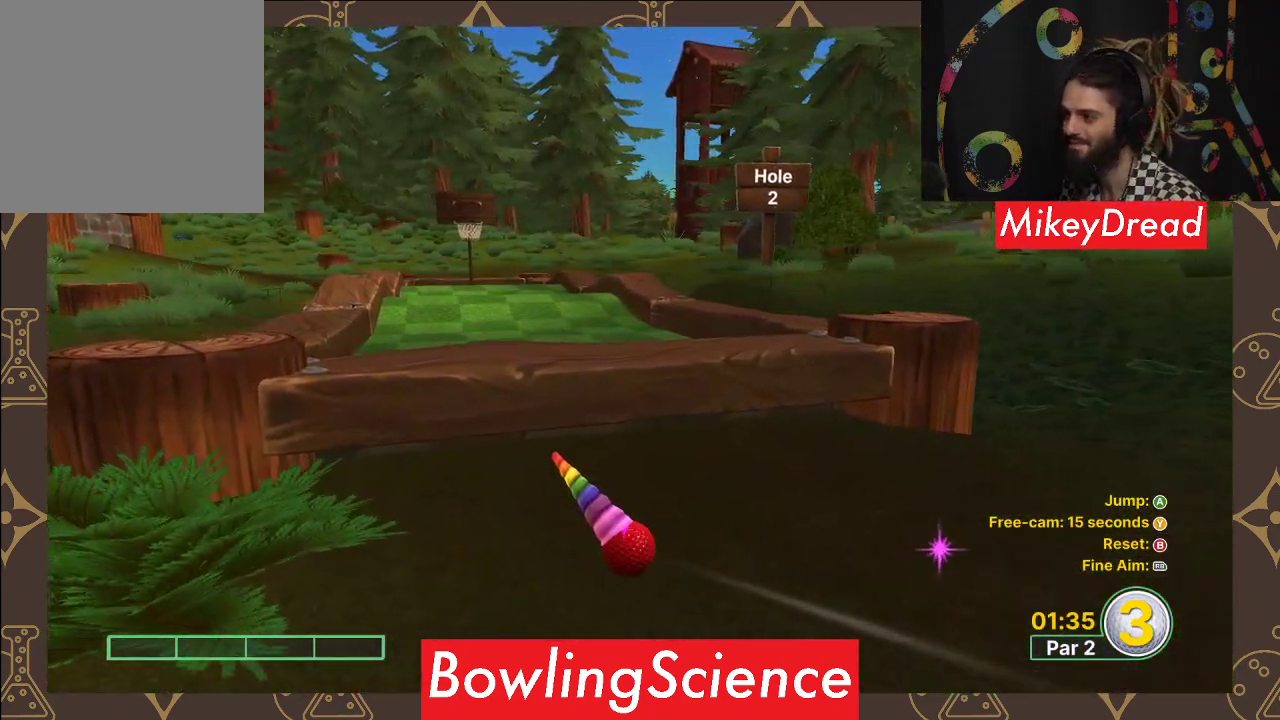
Gameplay with a controller (Xbox layout); each line is a JSON object with the inputs held at the frame after it. "events" lists button and stick changes between this image and that frame as [ms after this image, input, new state], when the widget could be followed in between.
{"buttons": [], "left_stick": "center", "right_stick": "center", "events": []}
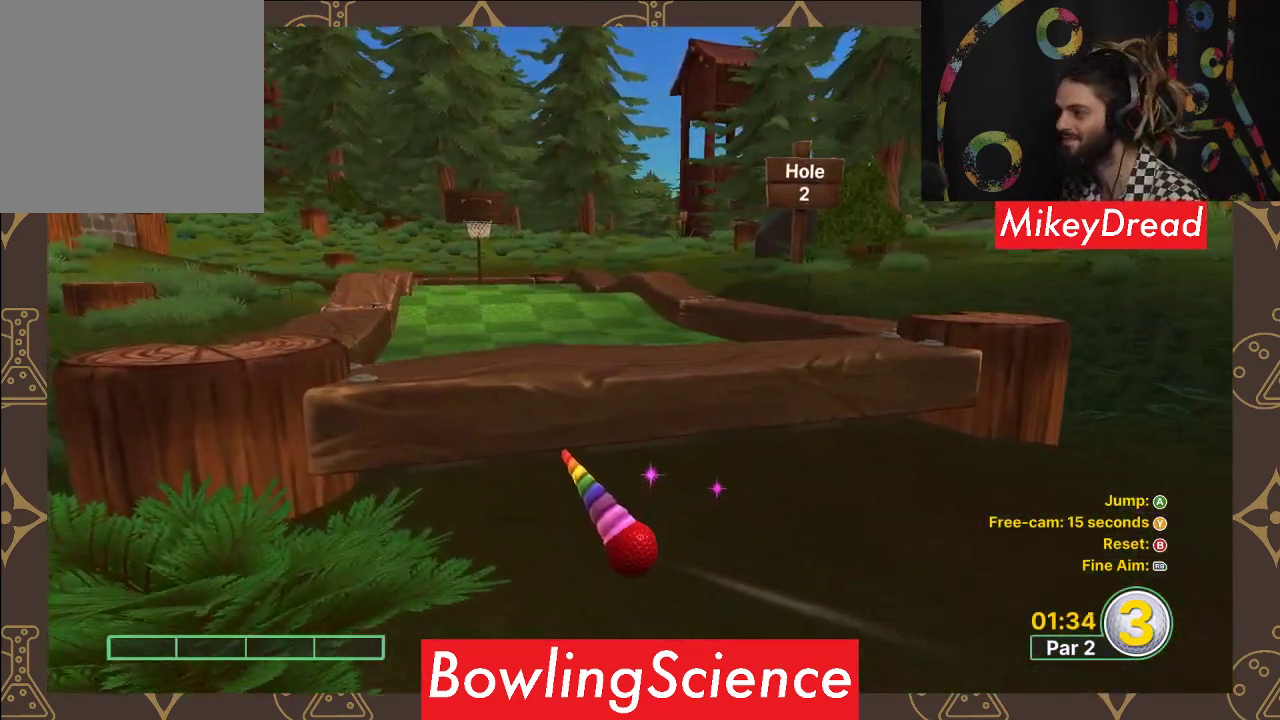
{"buttons": [], "left_stick": "center", "right_stick": "center", "events": []}
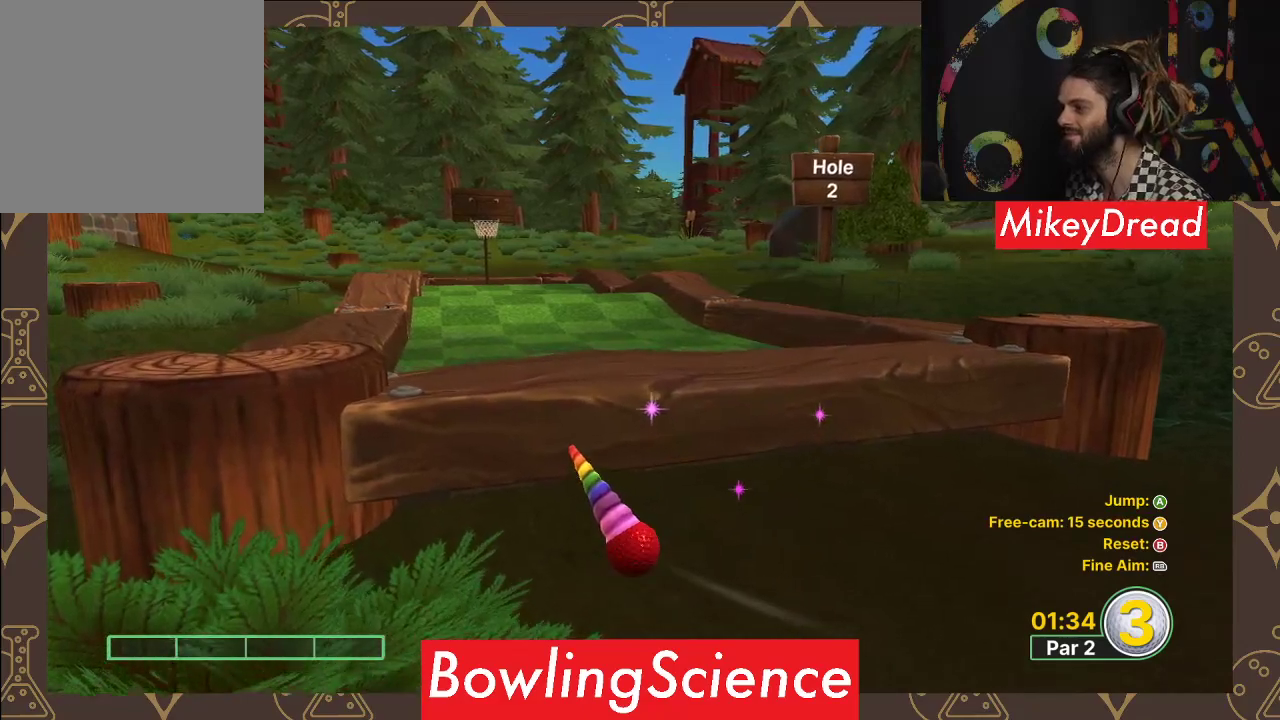
{"buttons": [], "left_stick": "center", "right_stick": "center", "events": []}
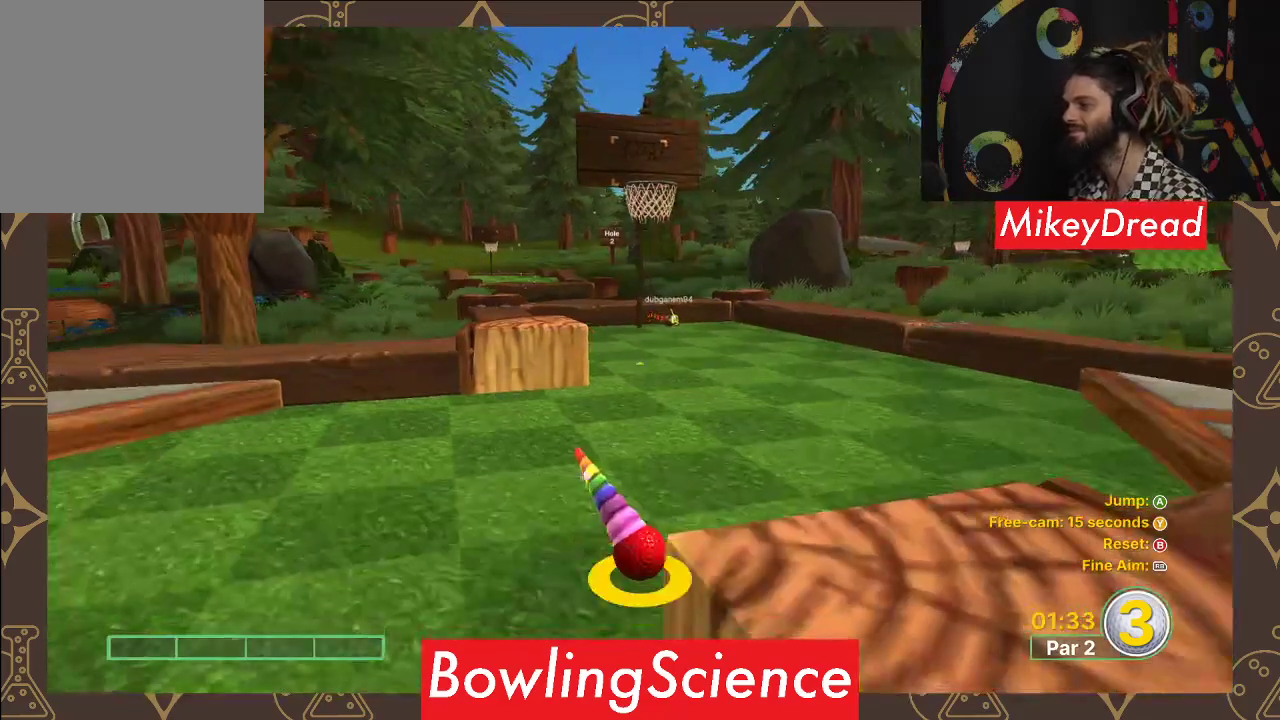
{"buttons": [], "left_stick": "center", "right_stick": "center", "events": [[317, "left_stick", "up"], [400, "left_stick", "center"]]}
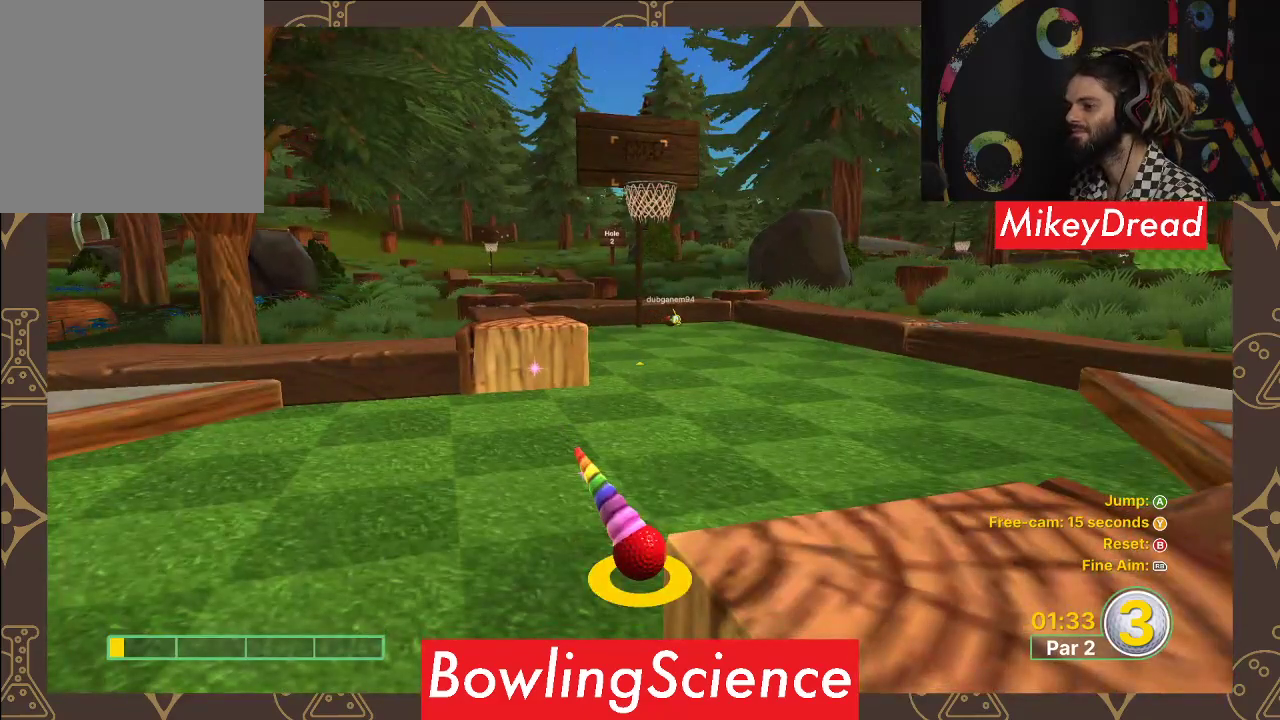
{"buttons": [], "left_stick": "center", "right_stick": "center", "events": [[333, "left_stick", "up"], [417, "left_stick", "center"]]}
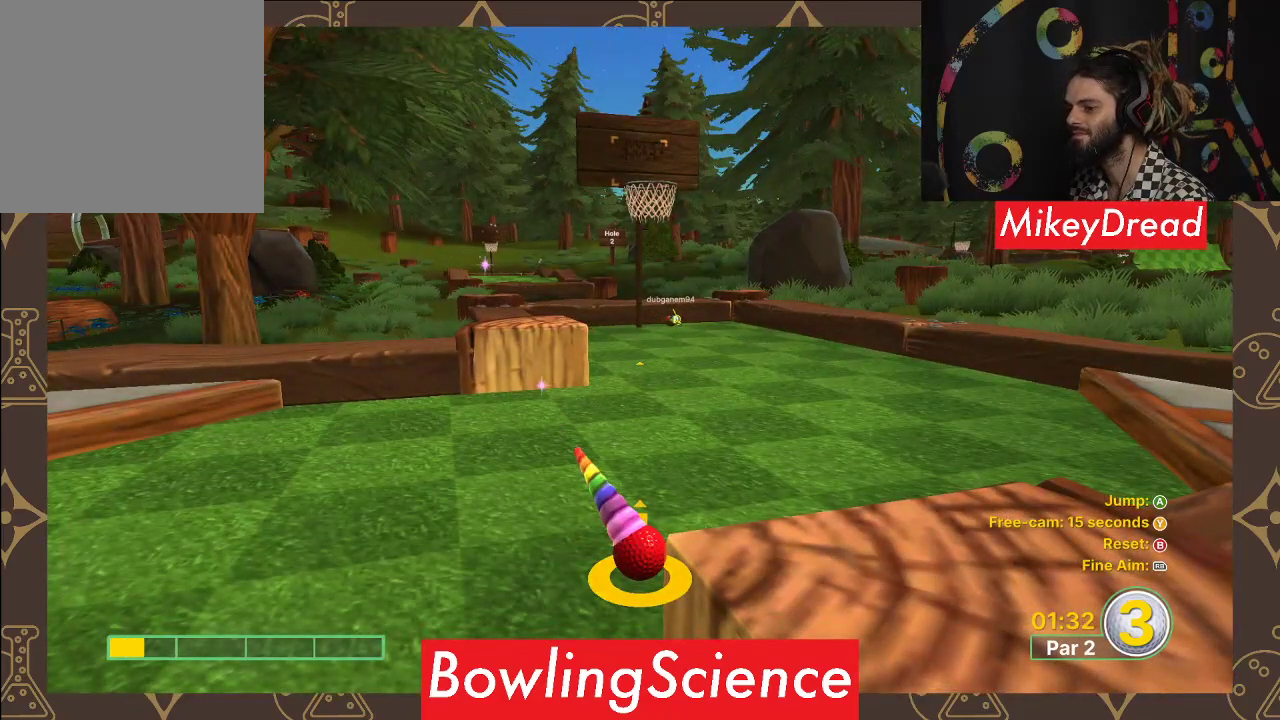
{"buttons": ["A"], "left_stick": "center", "right_stick": "center", "events": [[317, "A", "down"], [400, "A", "up"], [483, "A", "down"]]}
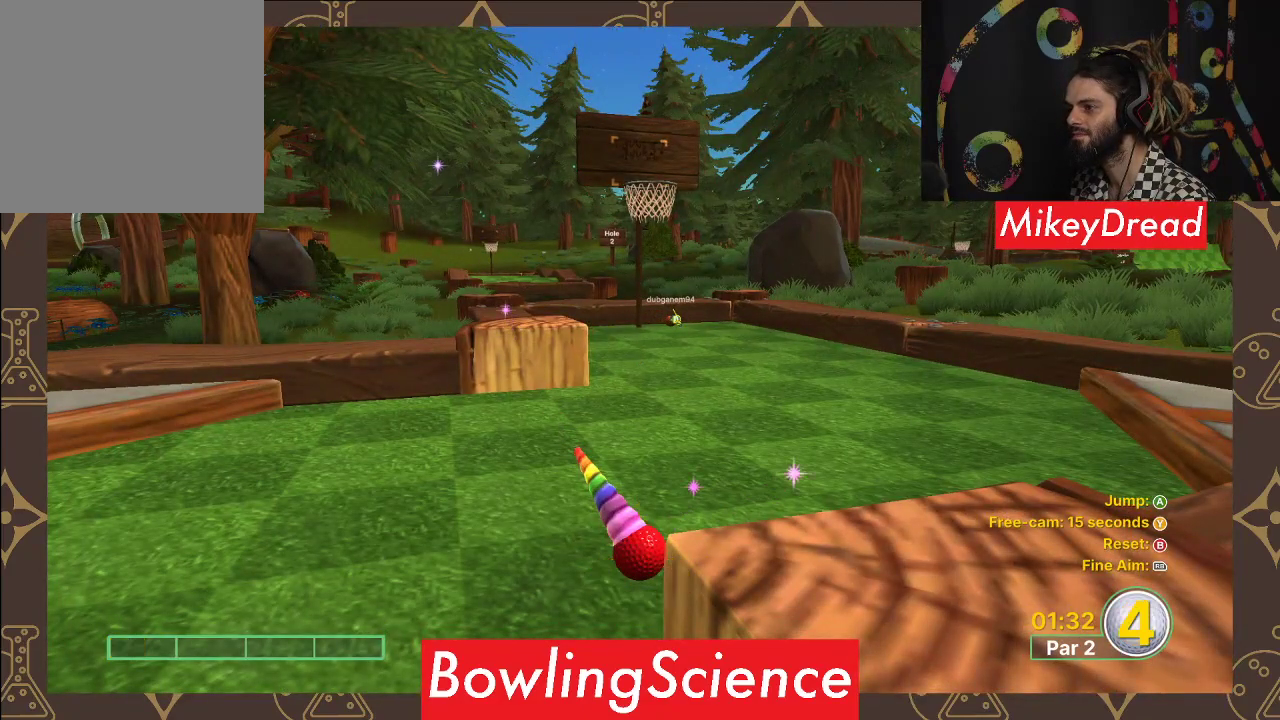
{"buttons": [], "left_stick": "center", "right_stick": "center", "events": [[67, "A", "up"]]}
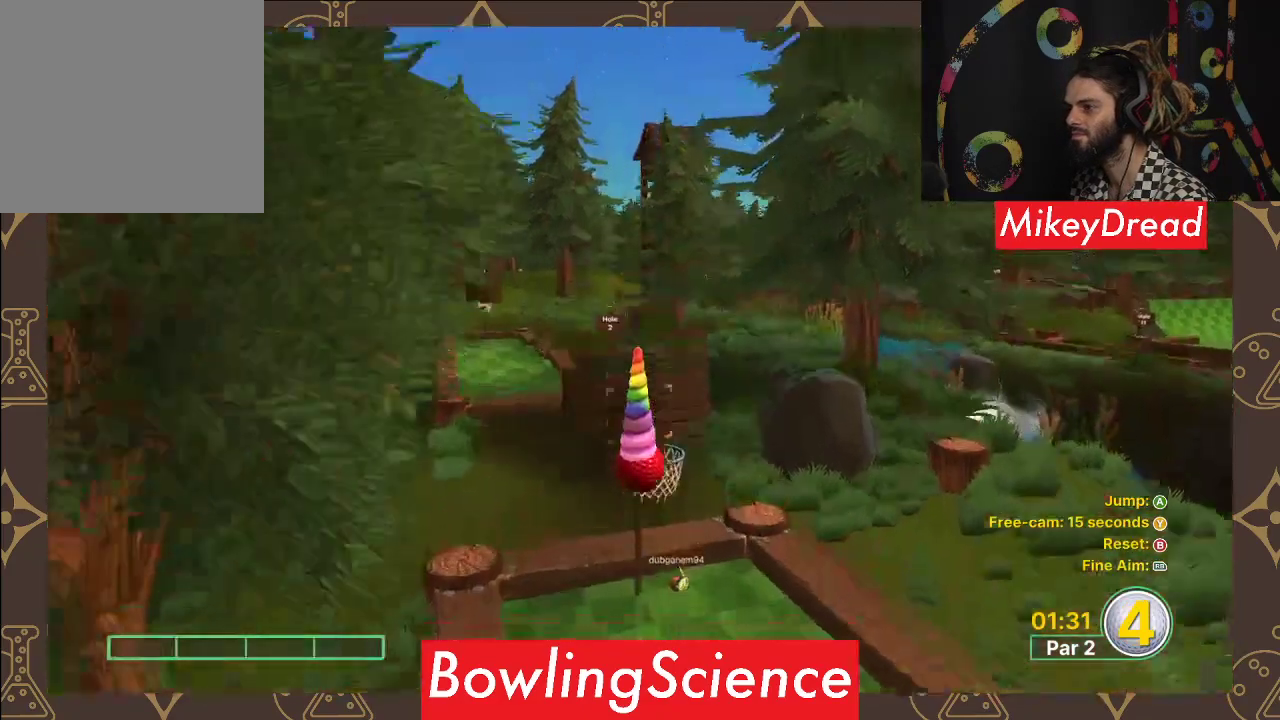
{"buttons": [], "left_stick": "center", "right_stick": "center", "events": []}
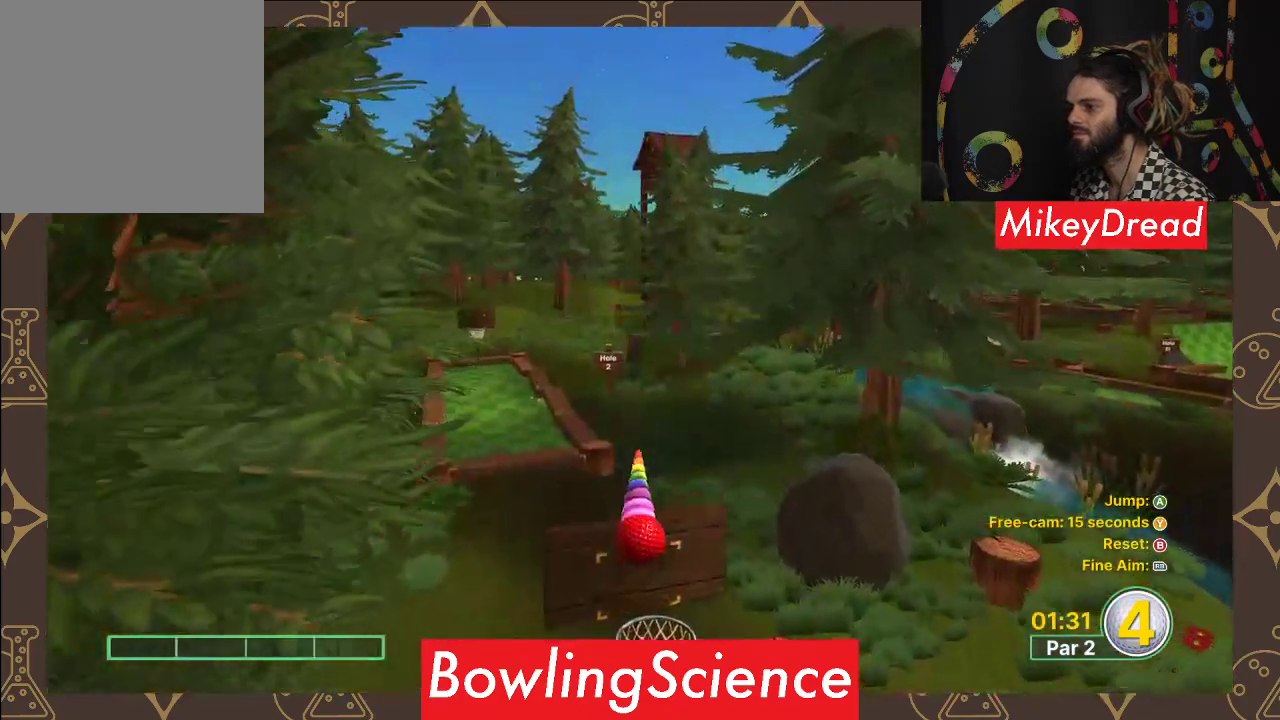
{"buttons": [], "left_stick": "center", "right_stick": "center", "events": []}
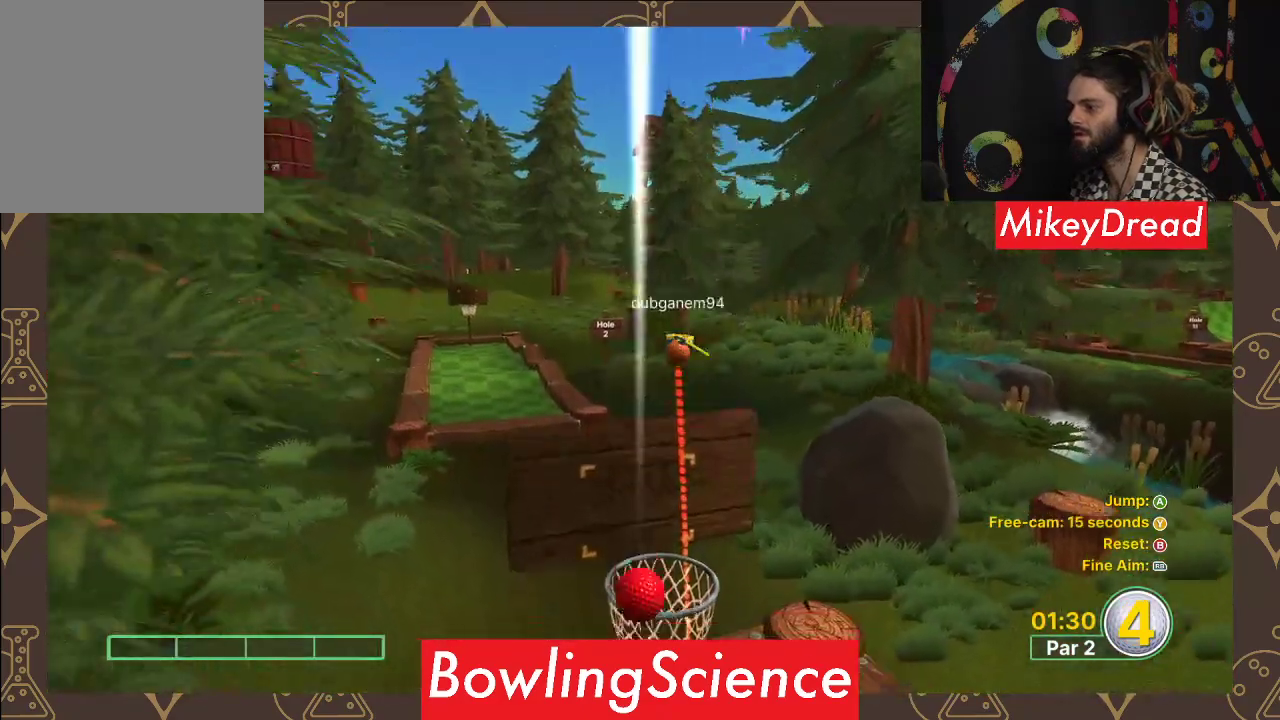
{"buttons": [], "left_stick": "center", "right_stick": "center", "events": []}
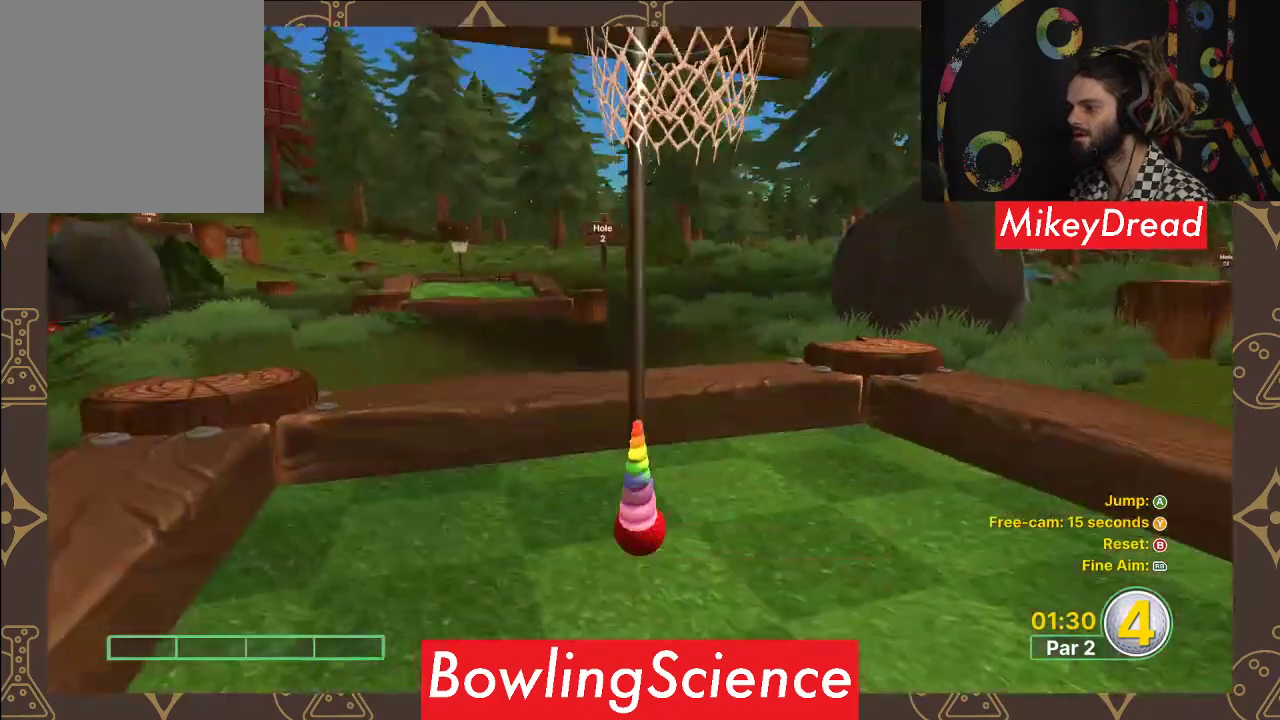
{"buttons": ["A"], "left_stick": "center", "right_stick": "center", "events": [[433, "A", "down"]]}
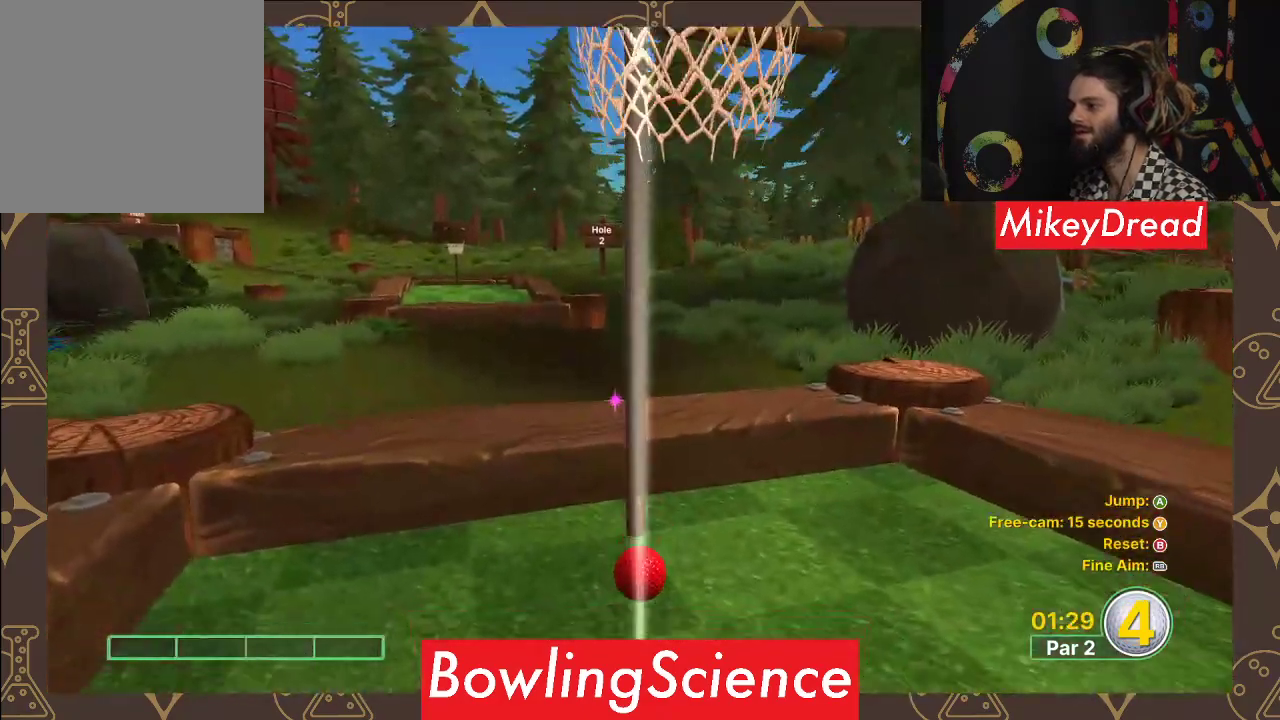
{"buttons": [], "left_stick": "center", "right_stick": "center", "events": [[33, "A", "up"], [167, "A", "down"], [267, "A", "up"]]}
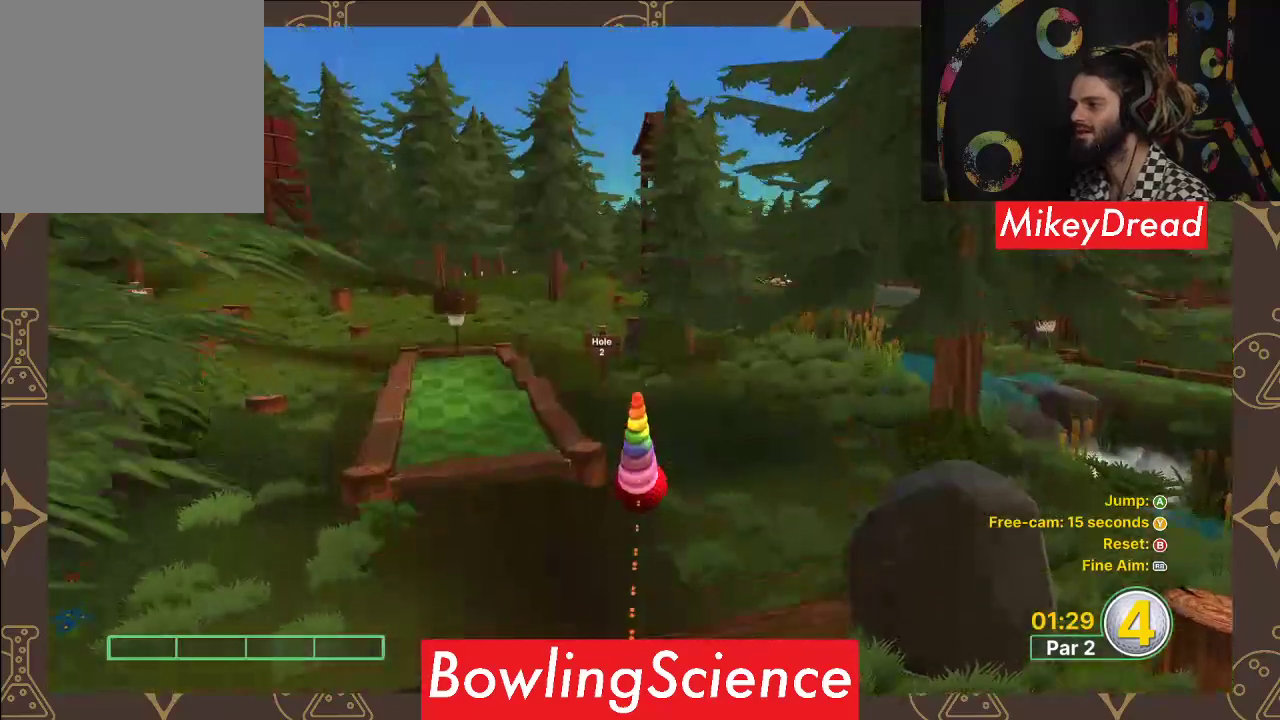
{"buttons": [], "left_stick": "center", "right_stick": "center", "events": []}
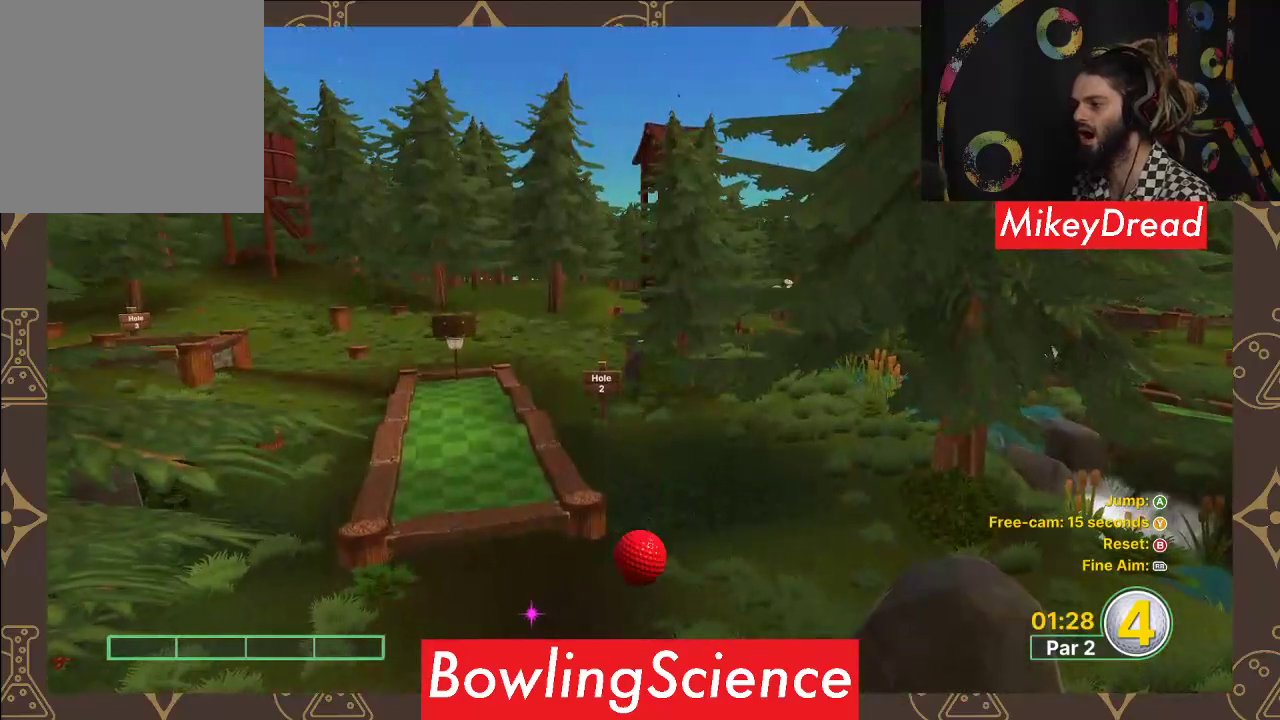
{"buttons": [], "left_stick": "center", "right_stick": "down", "events": [[67, "right_stick", "down"]]}
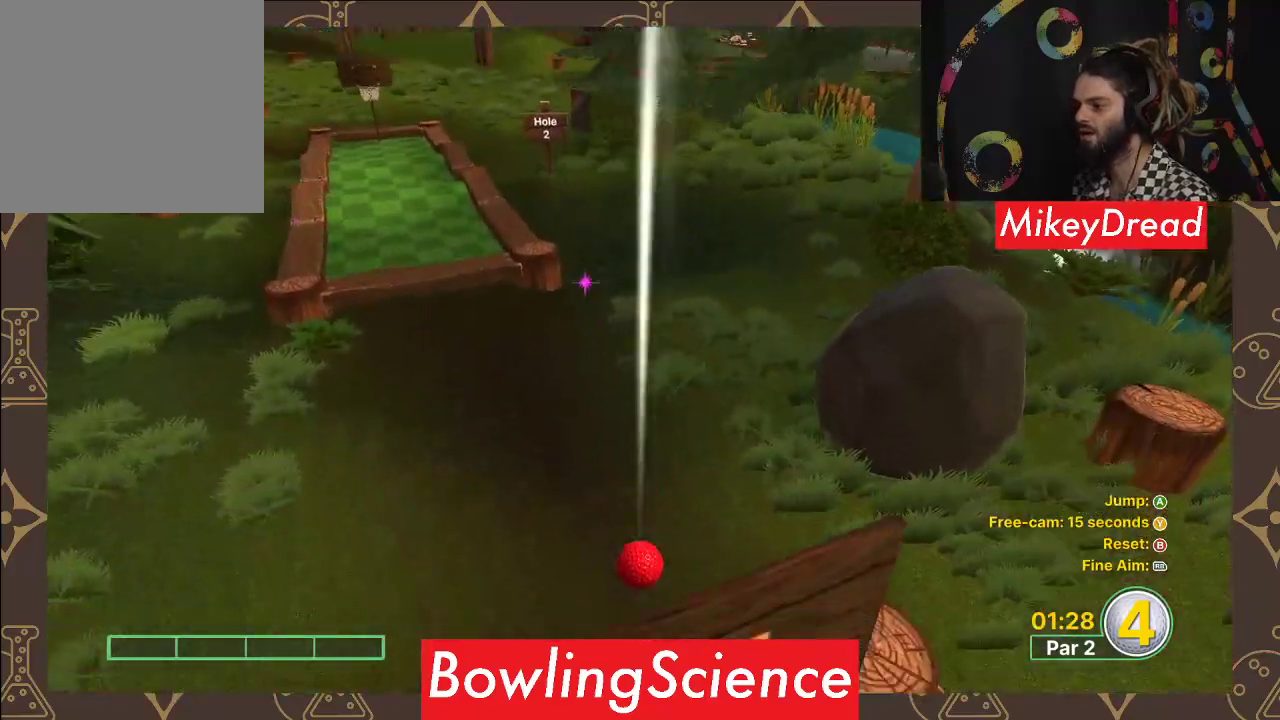
{"buttons": [], "left_stick": "center", "right_stick": "center", "events": [[183, "right_stick", "center"]]}
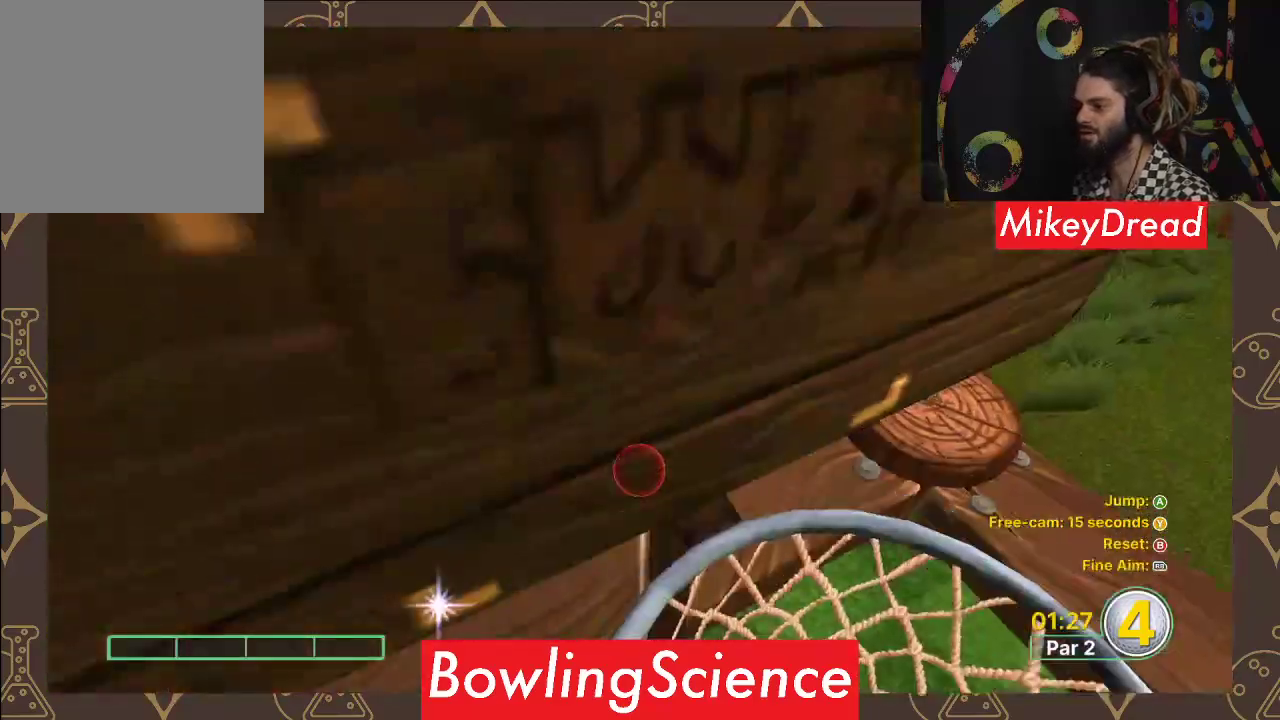
{"buttons": [], "left_stick": "center", "right_stick": "center", "events": []}
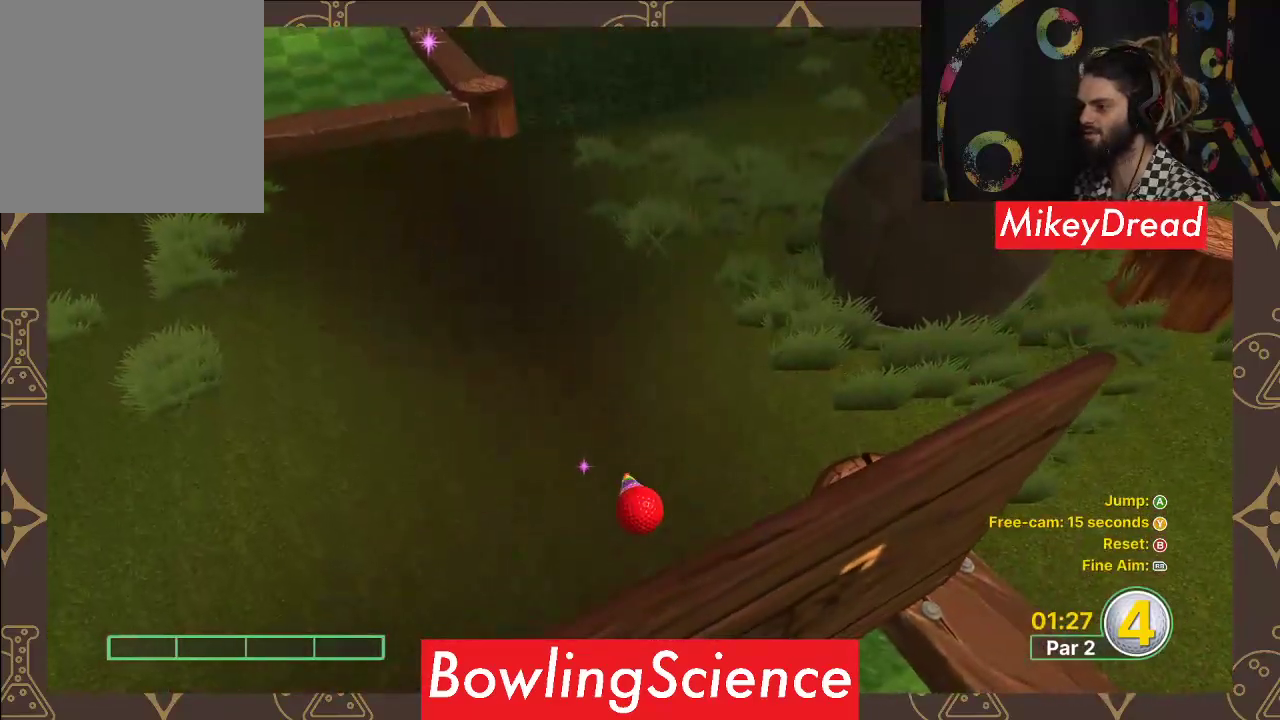
{"buttons": [], "left_stick": "center", "right_stick": "center", "events": [[67, "A", "down"], [200, "A", "up"], [350, "A", "down"], [467, "A", "up"]]}
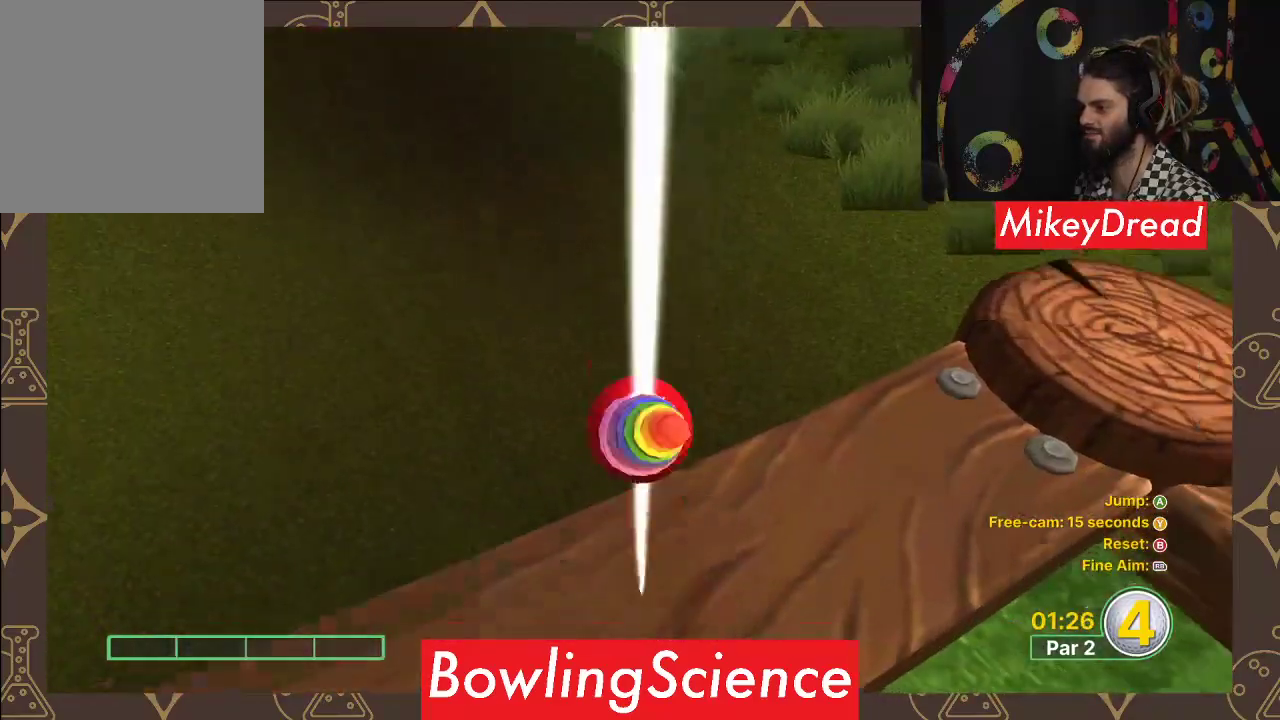
{"buttons": [], "left_stick": "center", "right_stick": "center", "events": [[83, "A", "down"], [200, "A", "up"]]}
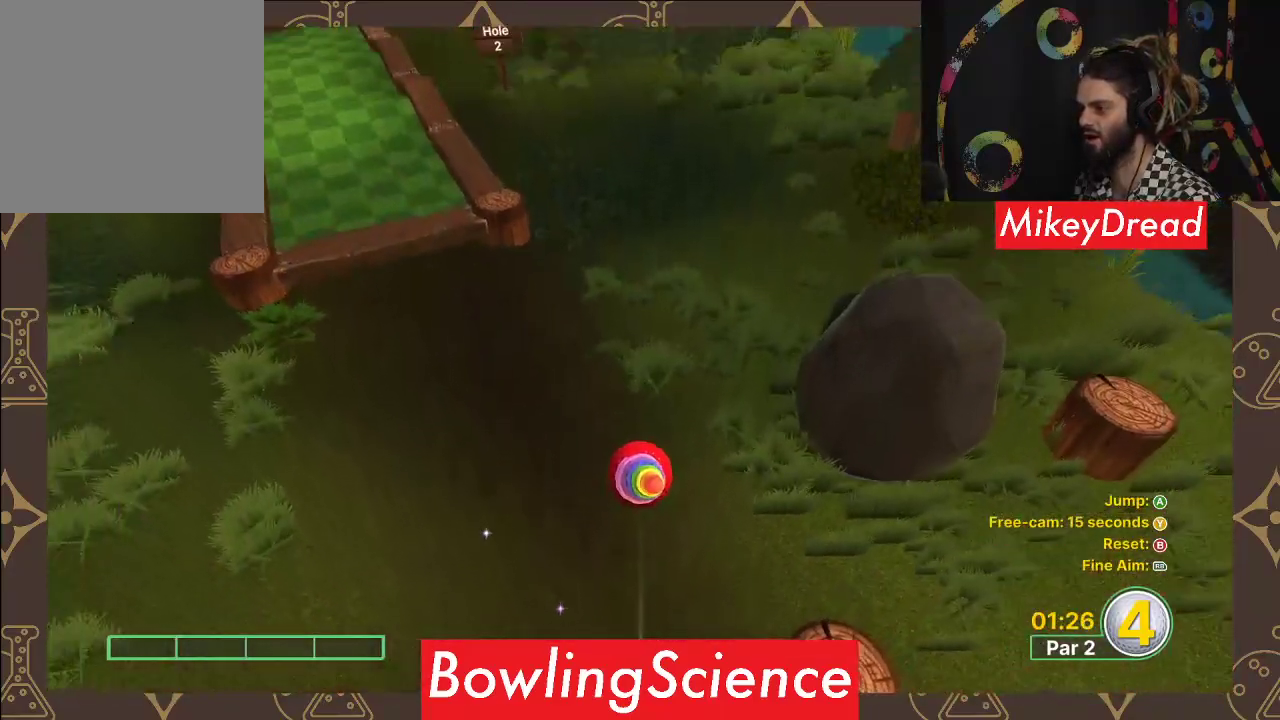
{"buttons": [], "left_stick": "center", "right_stick": "down-right", "events": [[150, "right_stick", "down-right"]]}
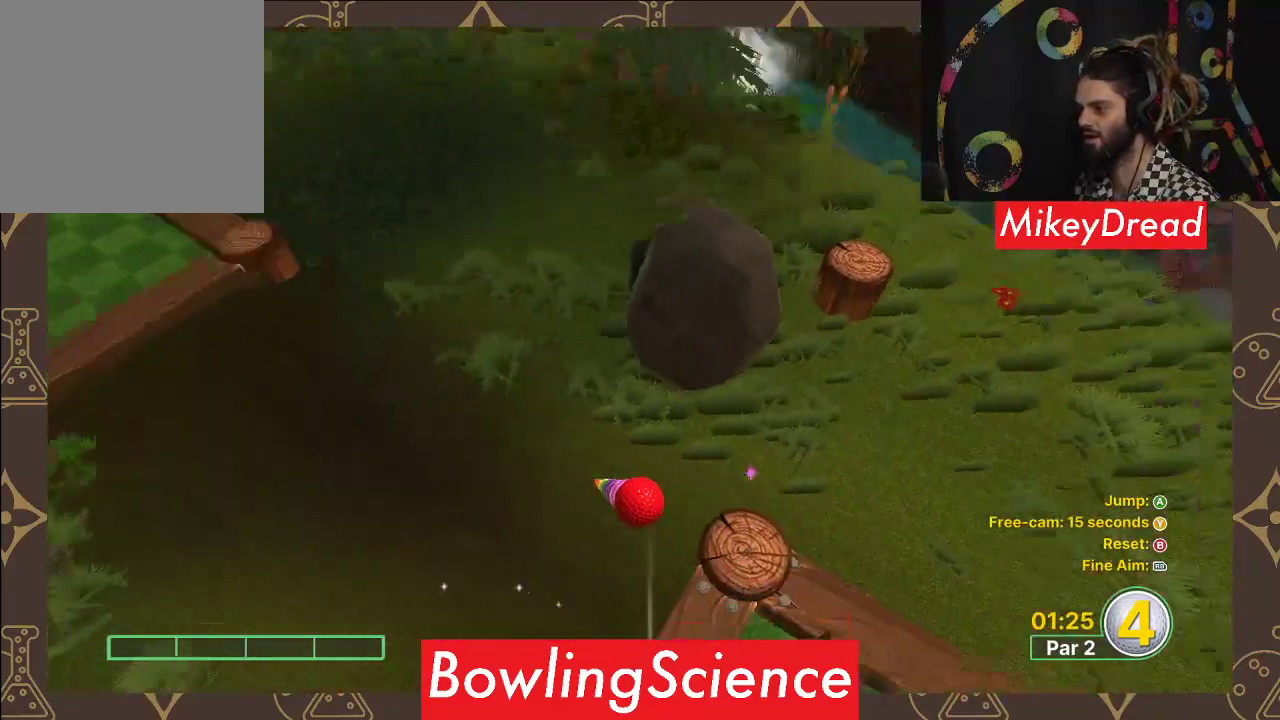
{"buttons": [], "left_stick": "center", "right_stick": "right", "events": [[383, "right_stick", "right"]]}
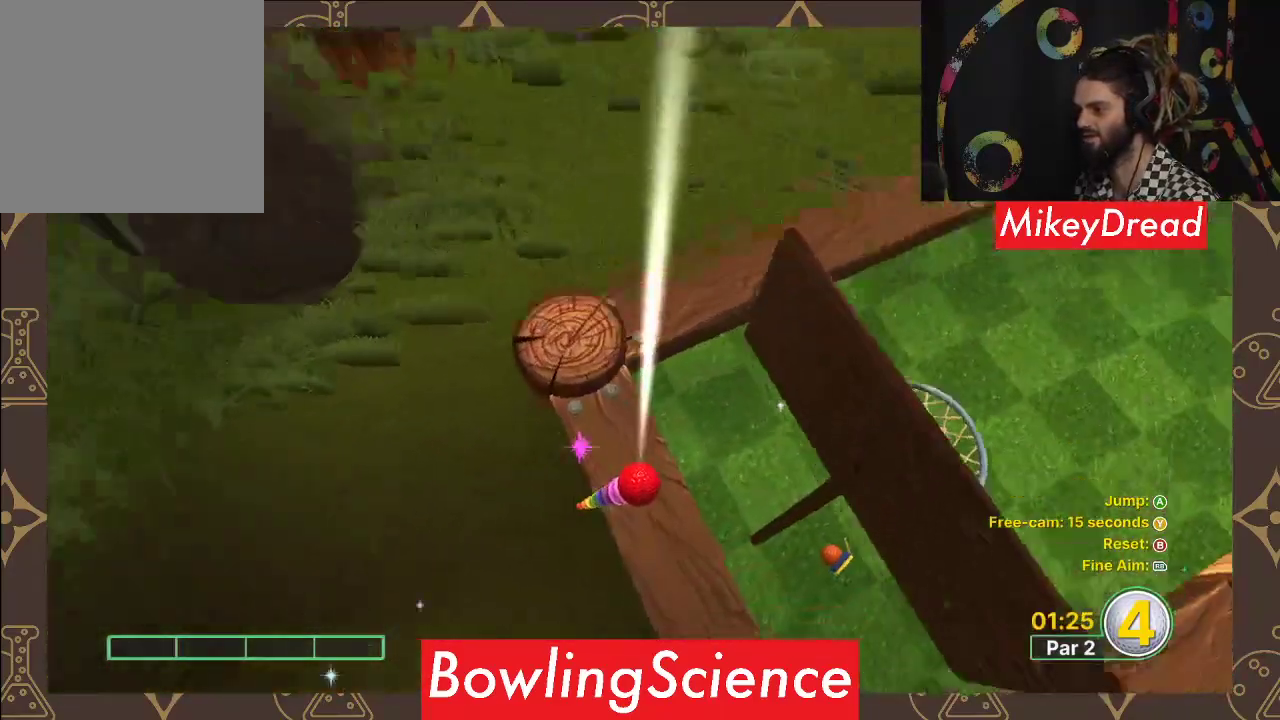
{"buttons": [], "left_stick": "center", "right_stick": "center", "events": [[33, "right_stick", "up-right"], [450, "right_stick", "center"]]}
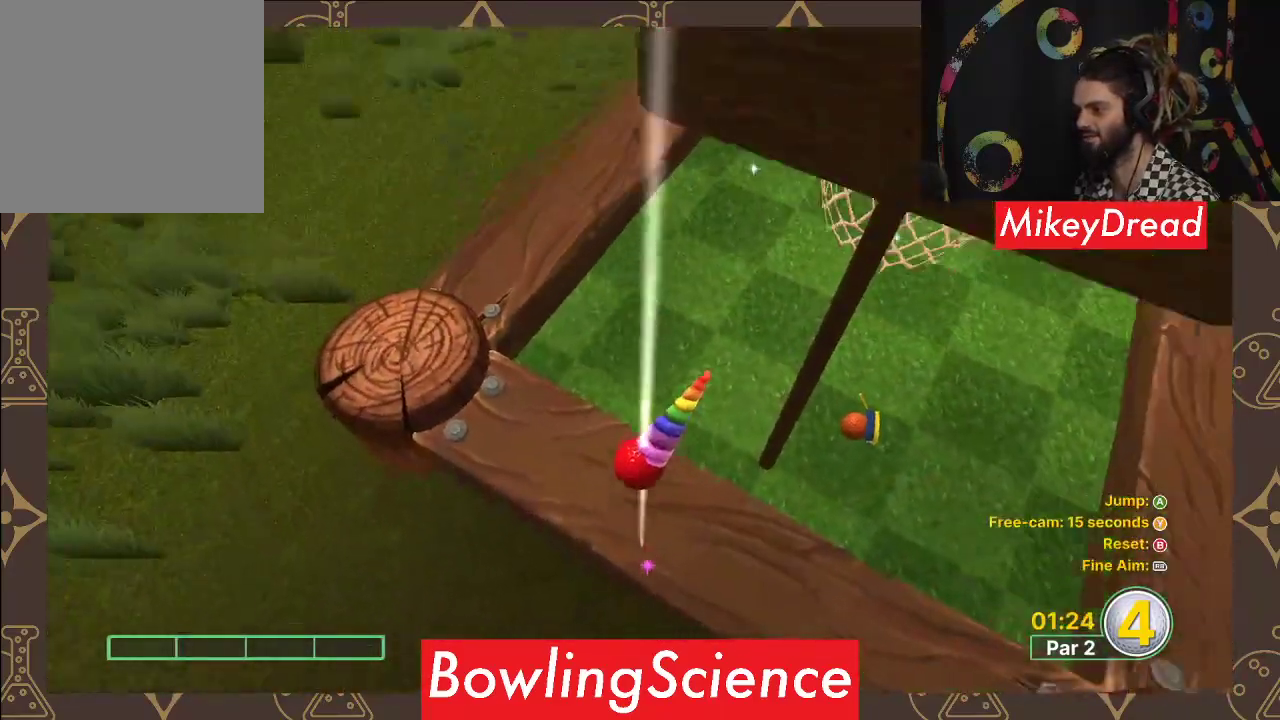
{"buttons": [], "left_stick": "center", "right_stick": "center", "events": []}
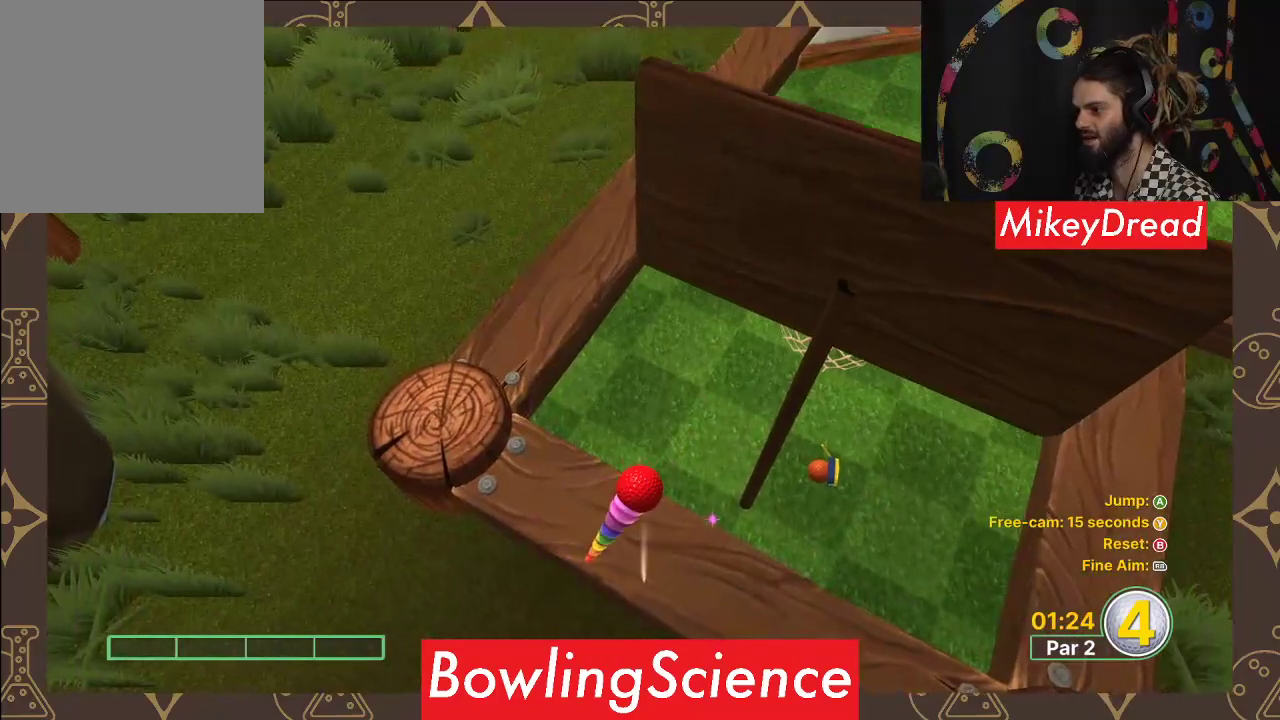
{"buttons": [], "left_stick": "center", "right_stick": "center", "events": []}
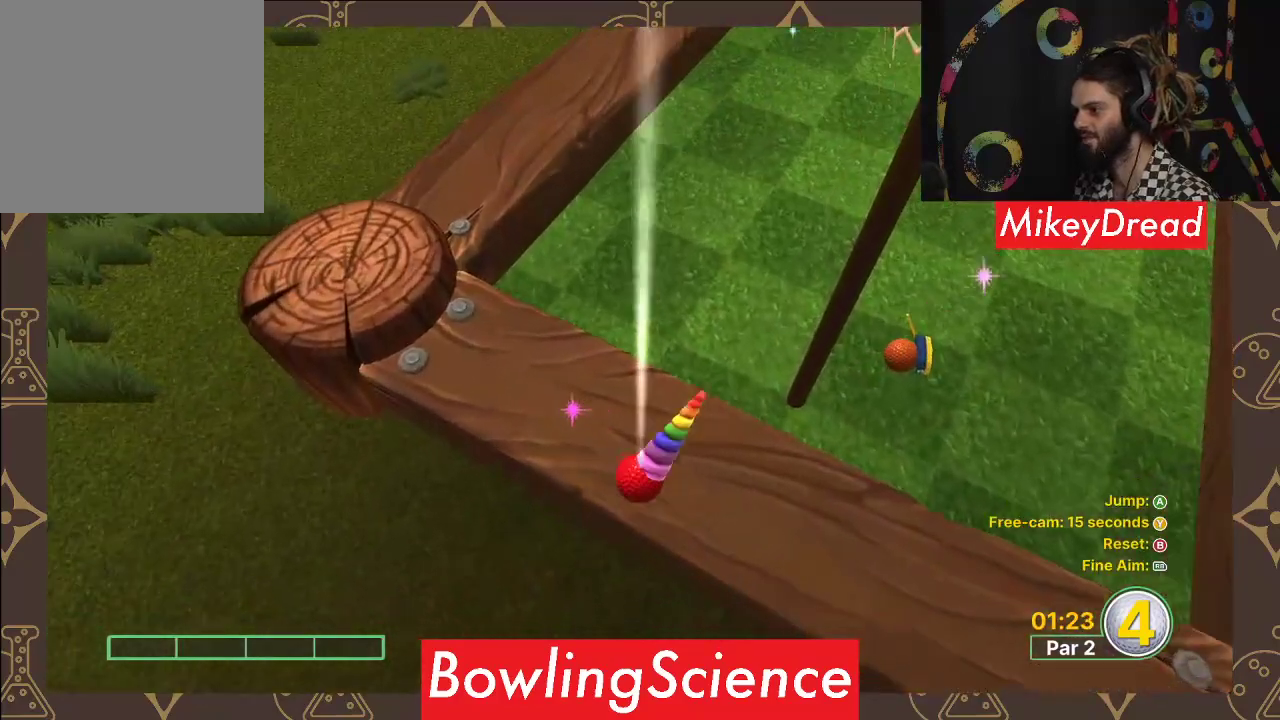
{"buttons": [], "left_stick": "center", "right_stick": "center", "events": []}
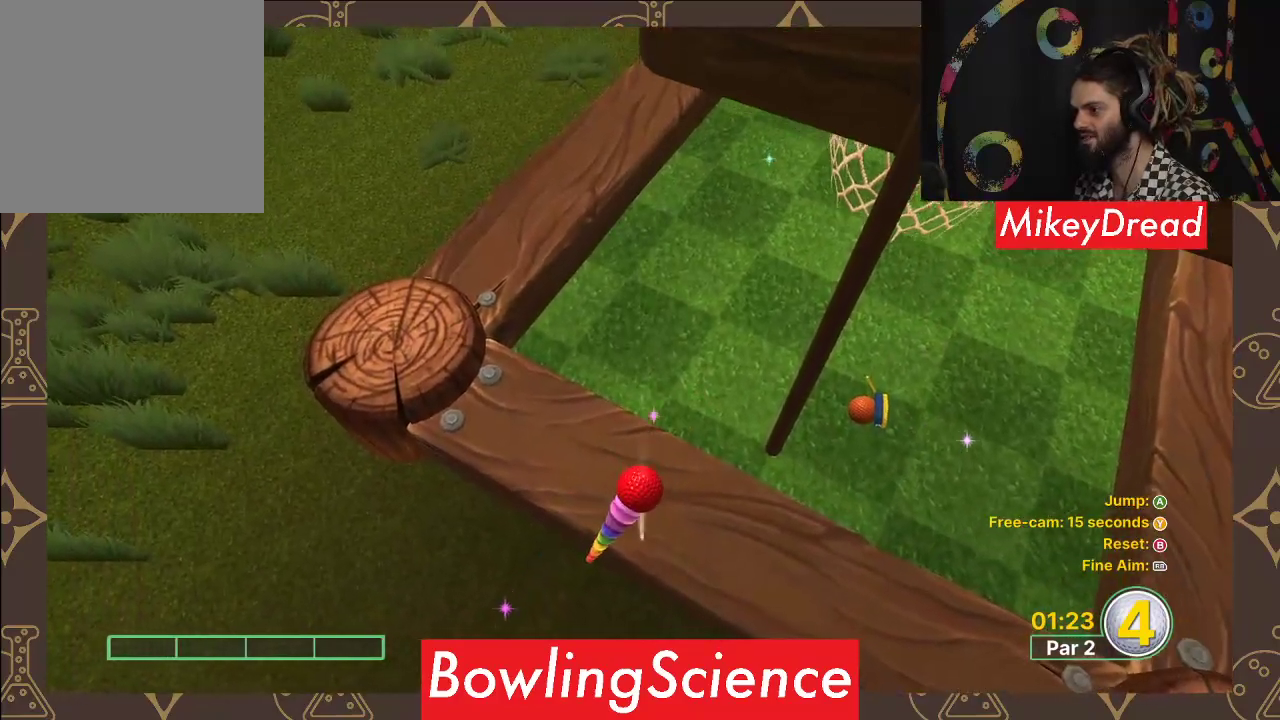
{"buttons": [], "left_stick": "center", "right_stick": "center", "events": []}